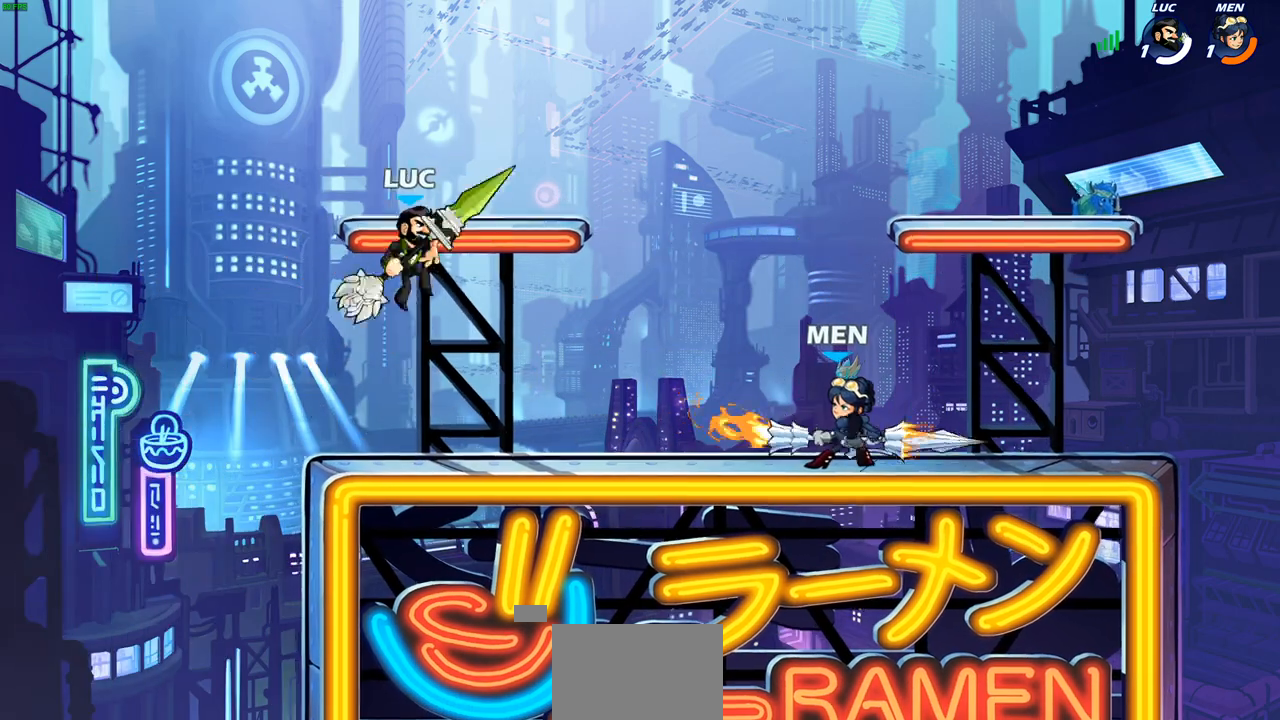
Gameplay with a controller (PlayStation layout); each line is a JSON object with the inputs held at the frame after it. "events" lists button and stick changes between this image and that frame as [ms after this image, input, new state], when the widget could be followed in between.
{"buttons": [], "left_stick": "right", "right_stick": "center", "events": [[350, "R2", "down"], [383, "CIRCLE", "down"], [450, "CIRCLE", "up"], [467, "R2", "up"]]}
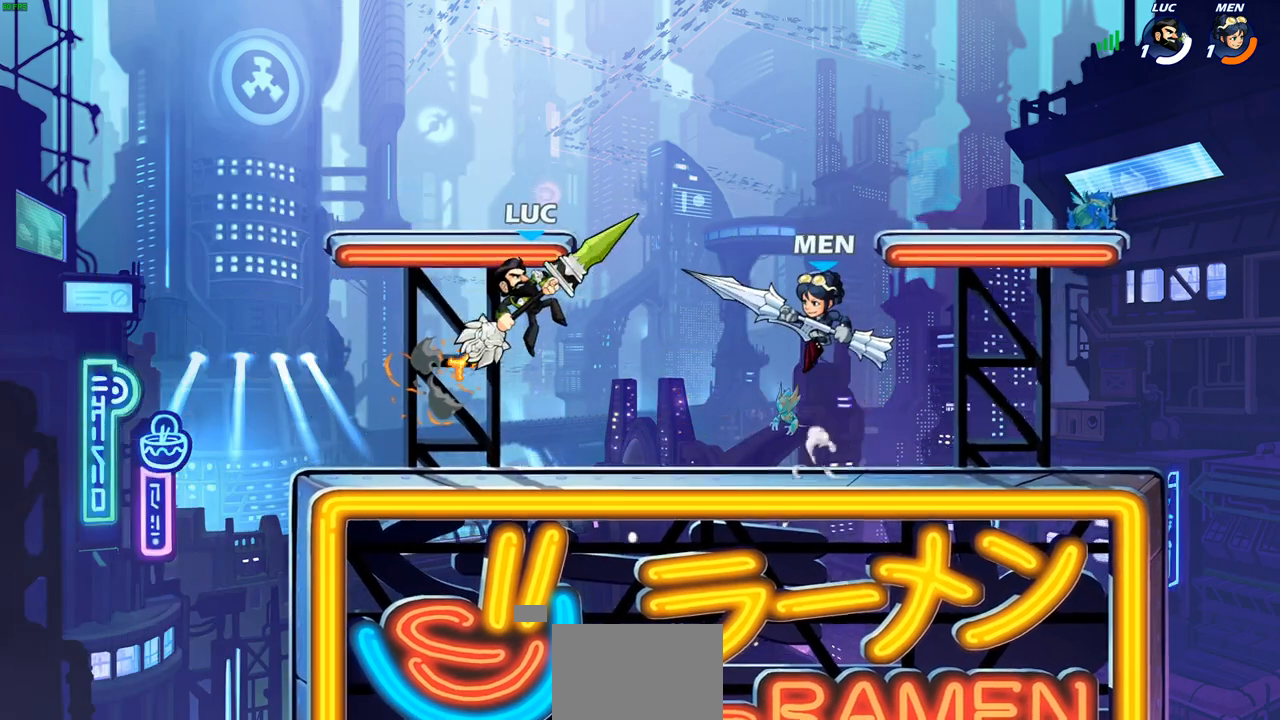
{"buttons": [], "left_stick": "left", "right_stick": "center", "events": [[383, "left_stick", "center"], [450, "left_stick", "left"]]}
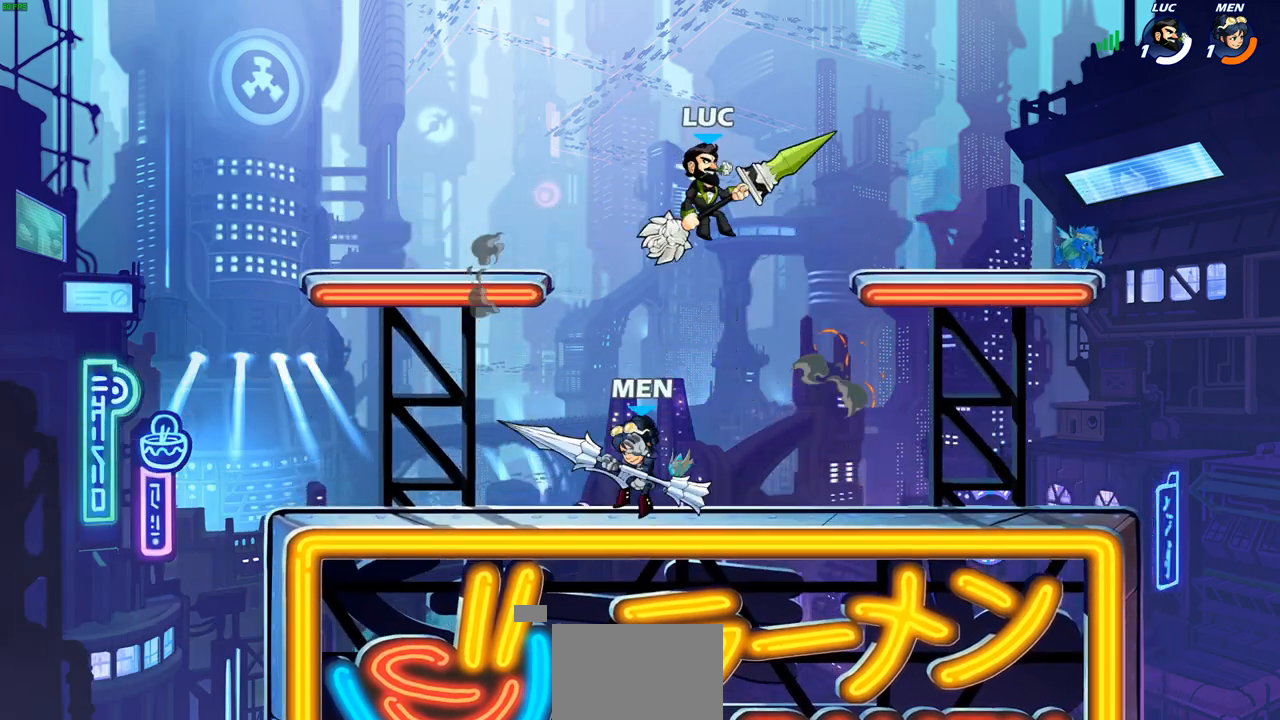
{"buttons": [], "left_stick": "left", "right_stick": "center", "events": [[17, "left_stick", "down-left"], [67, "SQUARE", "down"], [167, "SQUARE", "up"], [433, "left_stick", "left"]]}
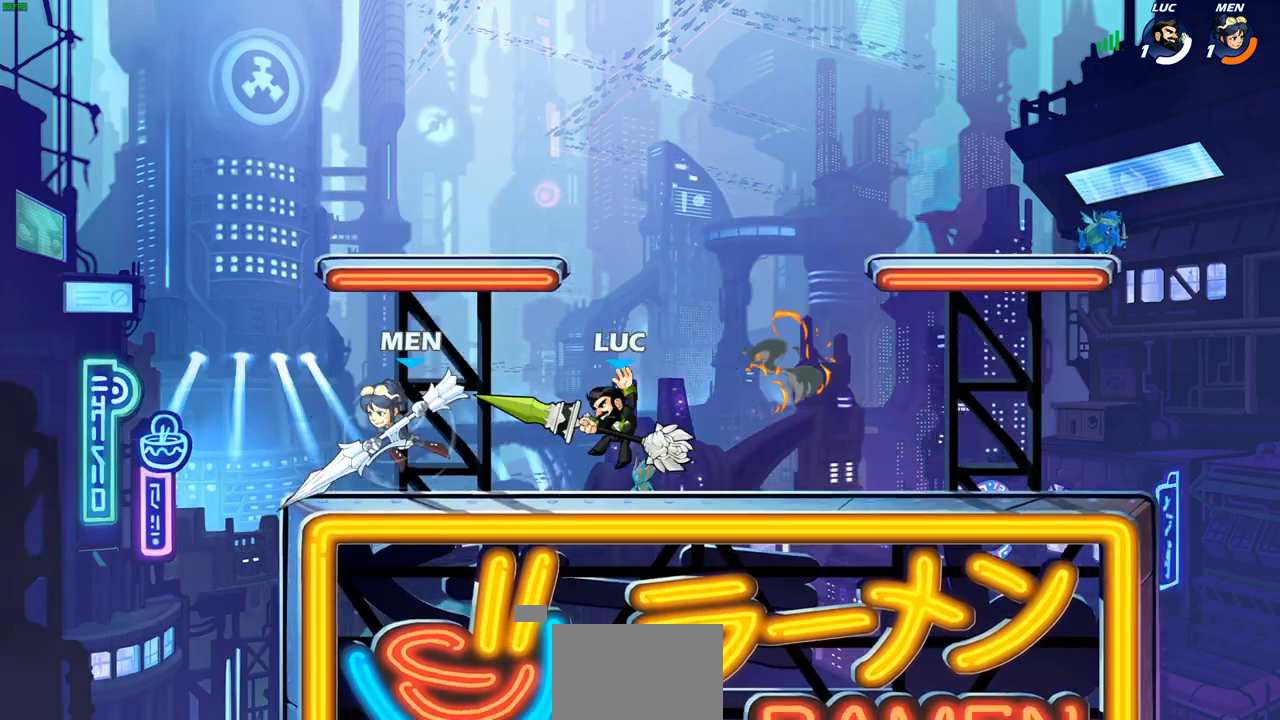
{"buttons": [], "left_stick": "right", "right_stick": "center", "events": [[217, "CROSS", "down"], [250, "left_stick", "up"], [267, "R2", "down"], [300, "left_stick", "up-right"], [350, "CROSS", "up"], [400, "left_stick", "right"], [450, "R2", "up"]]}
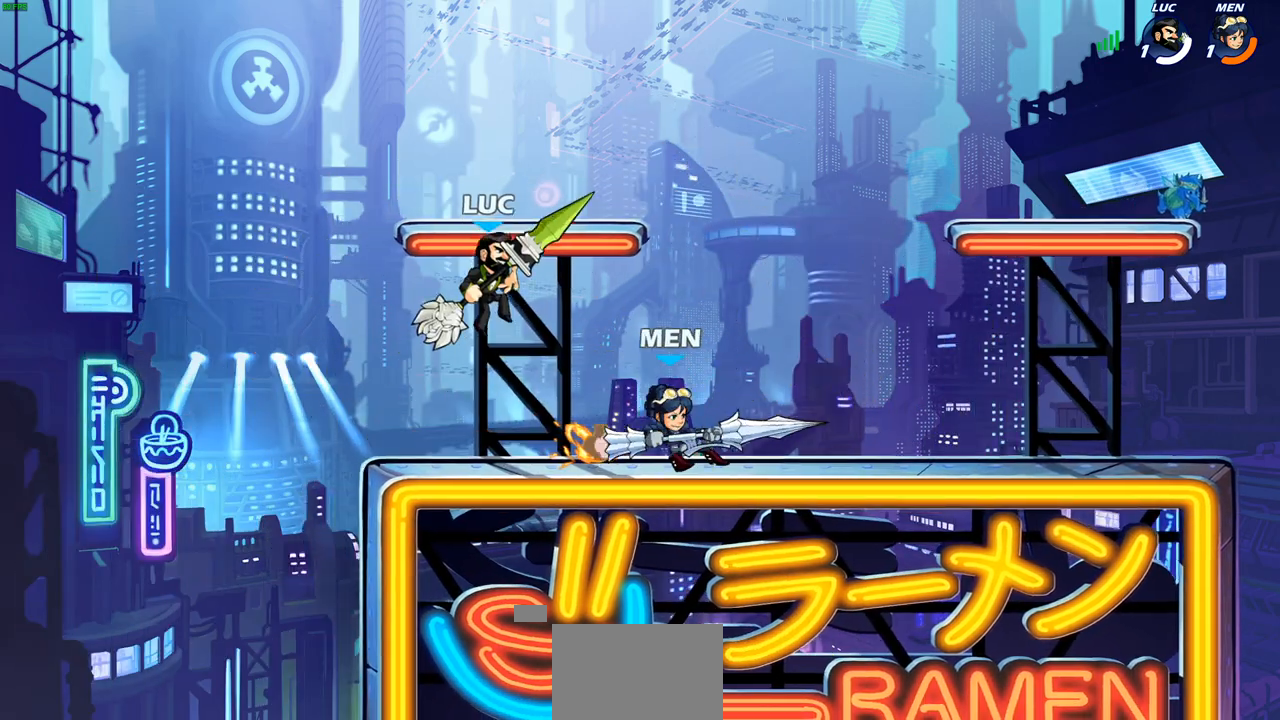
{"buttons": [], "left_stick": "center", "right_stick": "center", "events": [[50, "left_stick", "down-right"], [200, "R2", "down"], [200, "left_stick", "down"], [217, "CIRCLE", "down"], [333, "CIRCLE", "up"], [333, "R2", "up"], [350, "left_stick", "center"]]}
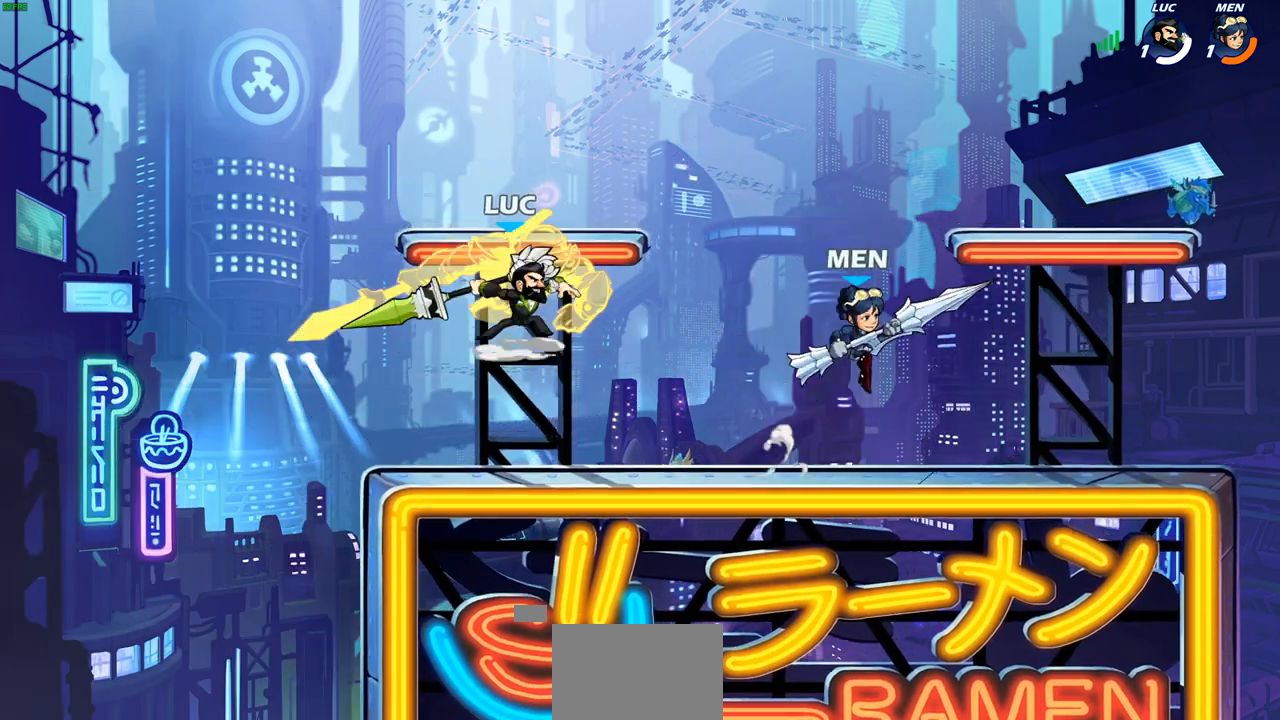
{"buttons": [], "left_stick": "center", "right_stick": "center", "events": []}
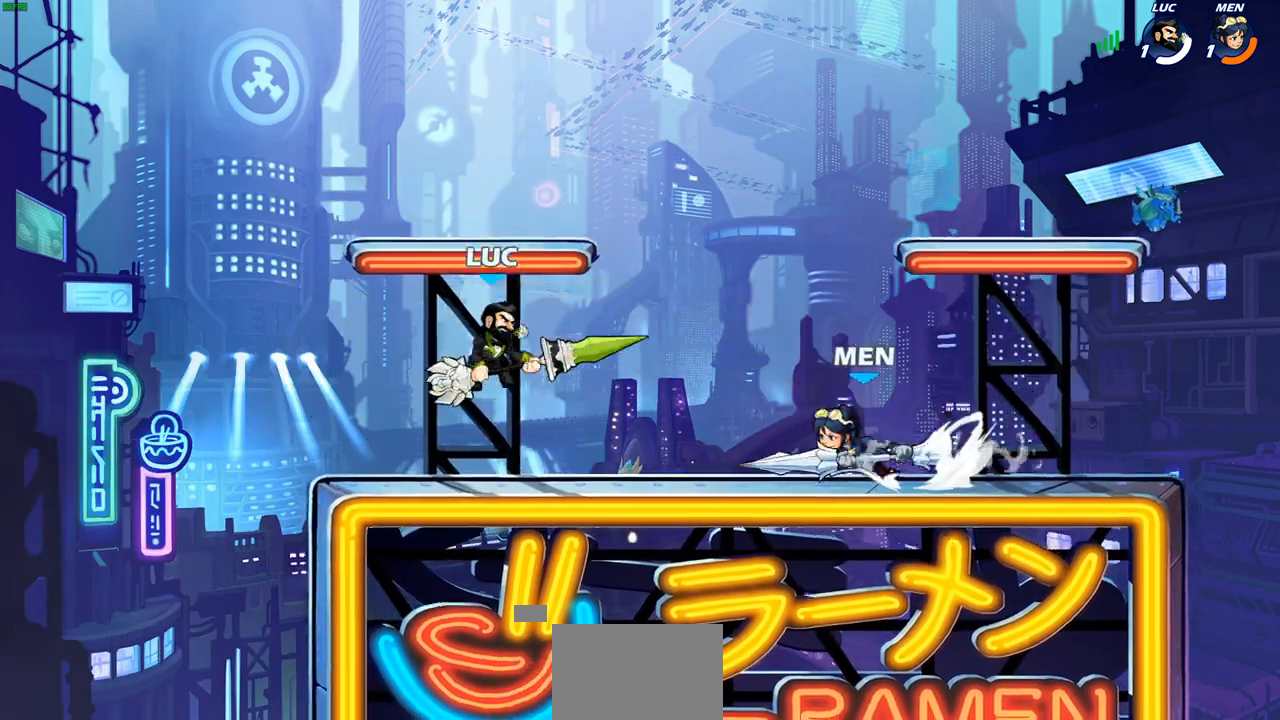
{"buttons": [], "left_stick": "down-left", "right_stick": "center", "events": [[67, "CROSS", "down"], [267, "CROSS", "up"], [467, "left_stick", "down-left"]]}
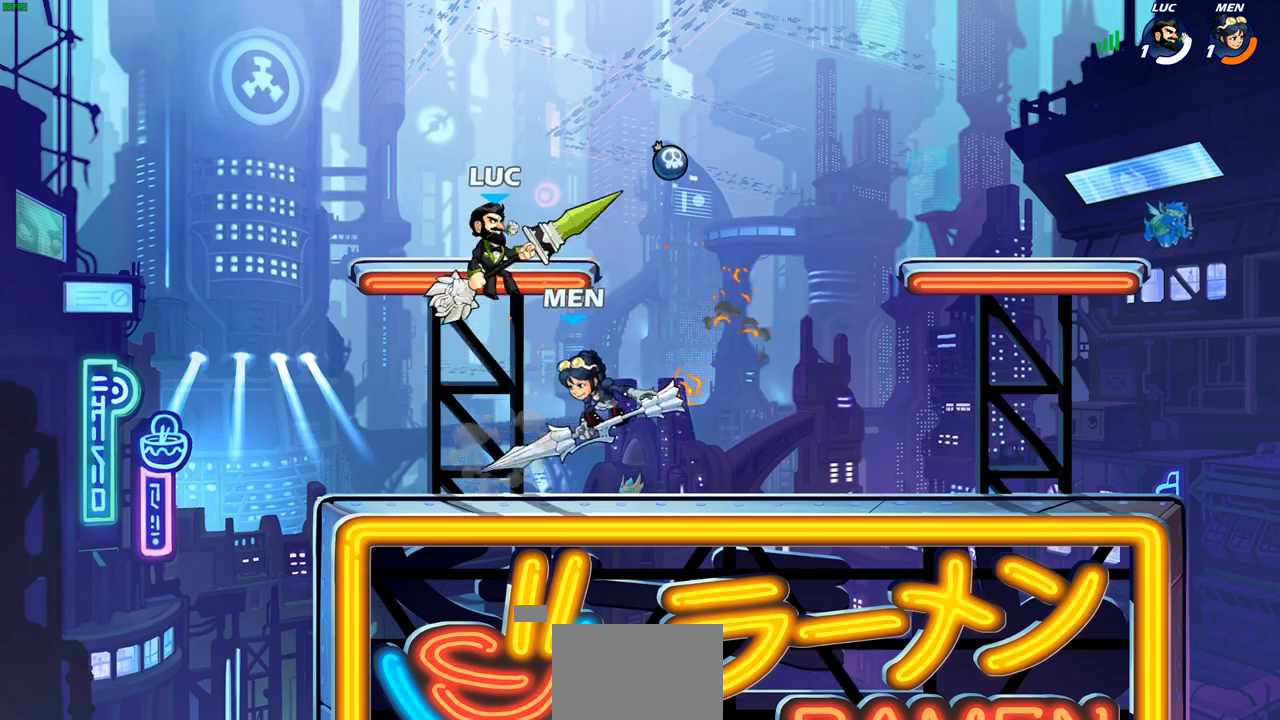
{"buttons": [], "left_stick": "center", "right_stick": "center", "events": [[200, "SQUARE", "down"], [300, "SQUARE", "up"], [350, "left_stick", "center"]]}
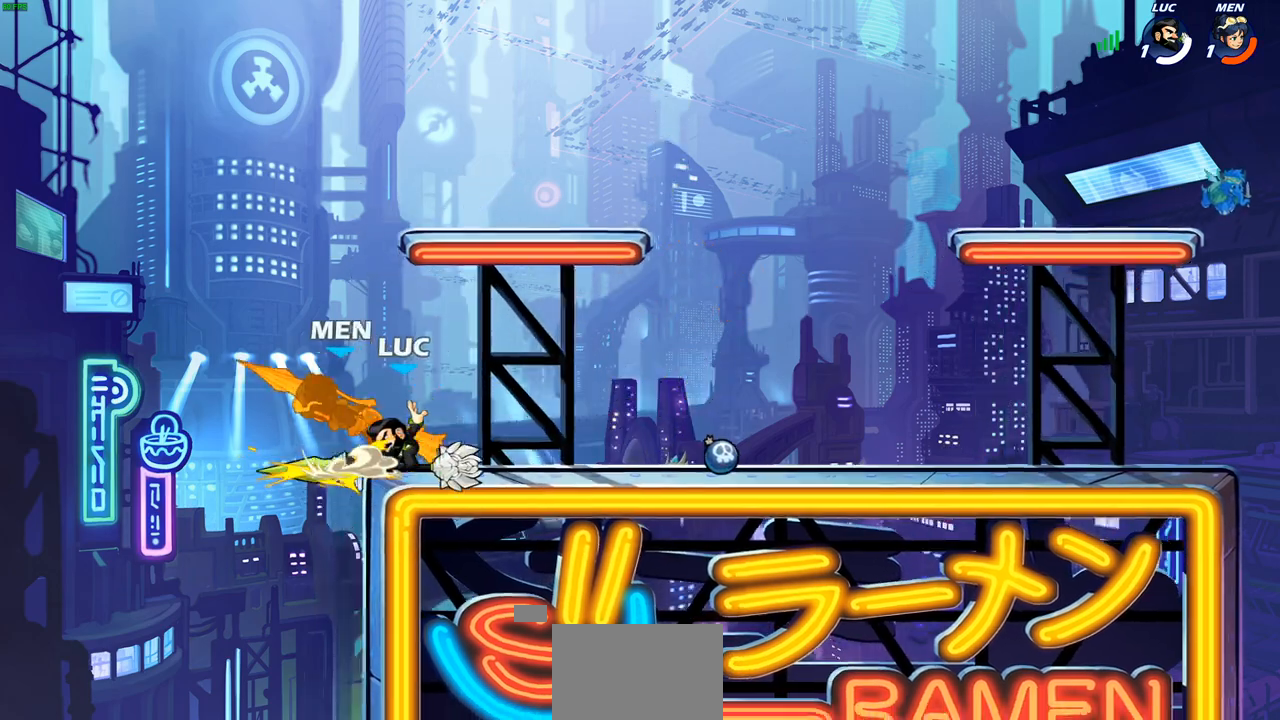
{"buttons": [], "left_stick": "right", "right_stick": "center", "events": [[50, "left_stick", "right"], [250, "CROSS", "down"], [400, "CROSS", "up"]]}
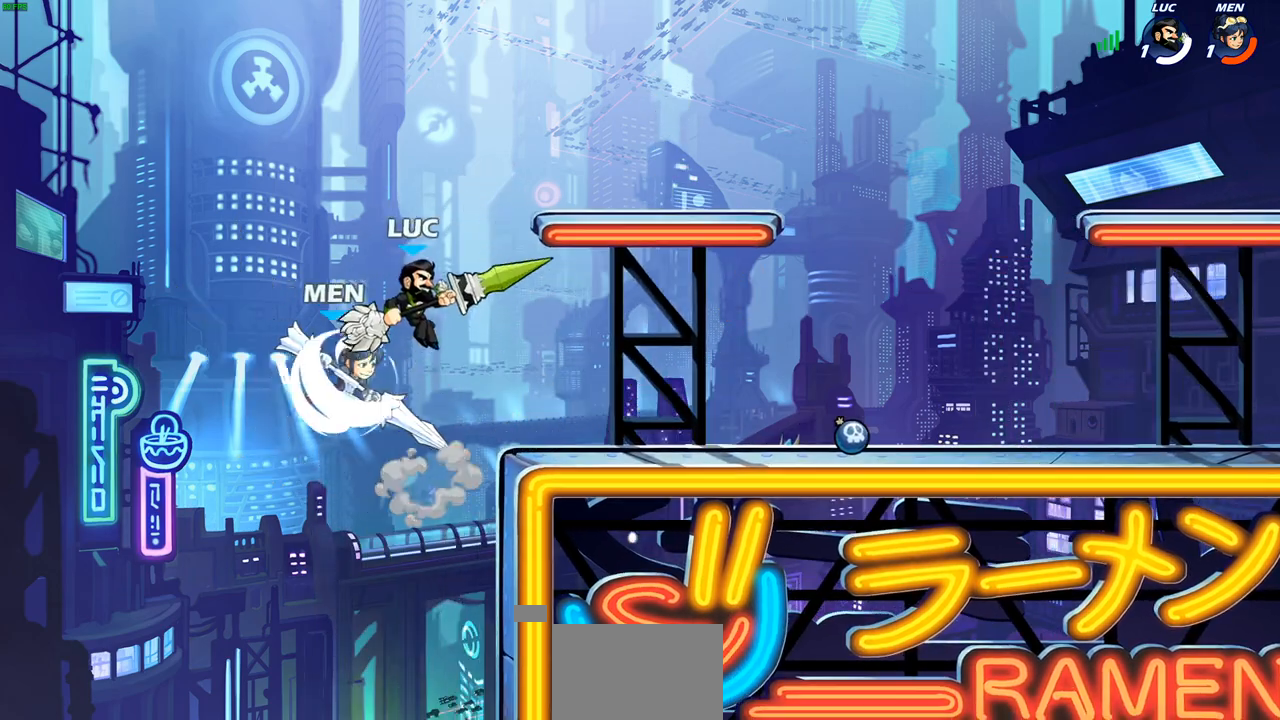
{"buttons": [], "left_stick": "right", "right_stick": "center", "events": [[100, "left_stick", "left"], [200, "left_stick", "down"], [233, "SQUARE", "down"], [250, "left_stick", "right"], [300, "SQUARE", "up"]]}
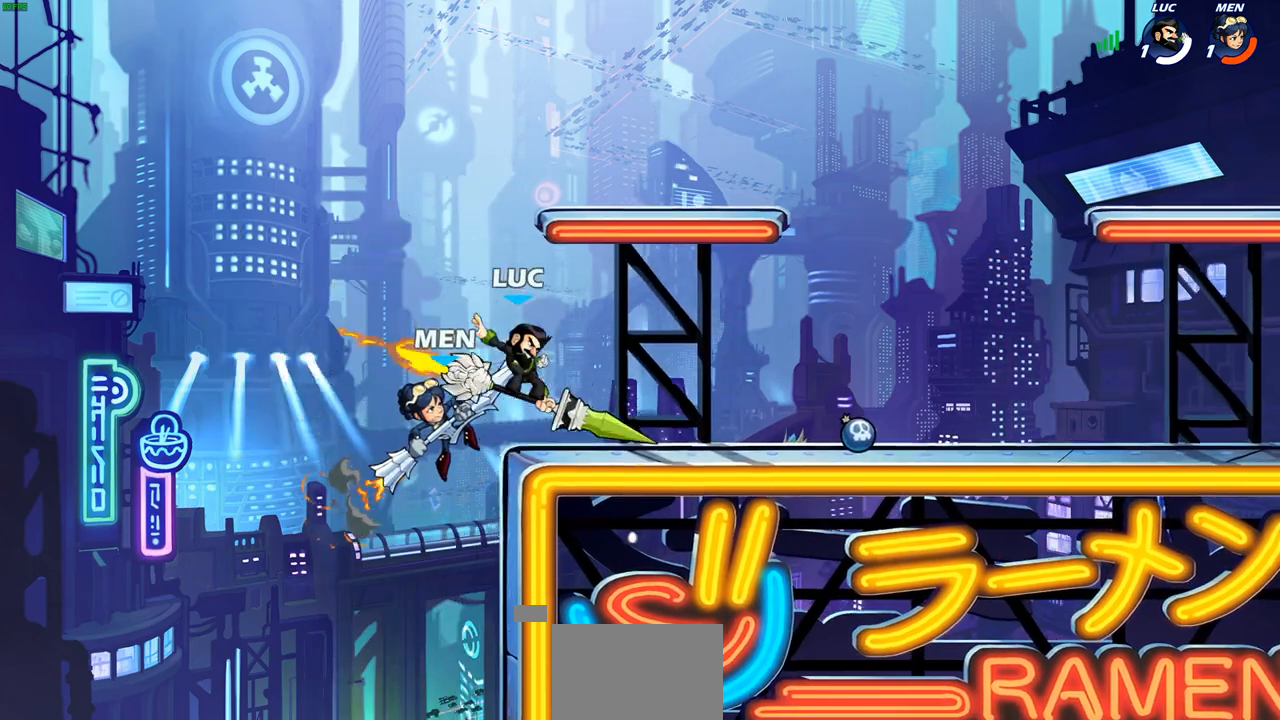
{"buttons": ["CIRCLE"], "left_stick": "up-right", "right_stick": "center", "events": [[383, "left_stick", "up-right"], [400, "CROSS", "down"], [467, "CIRCLE", "down"], [483, "CROSS", "up"]]}
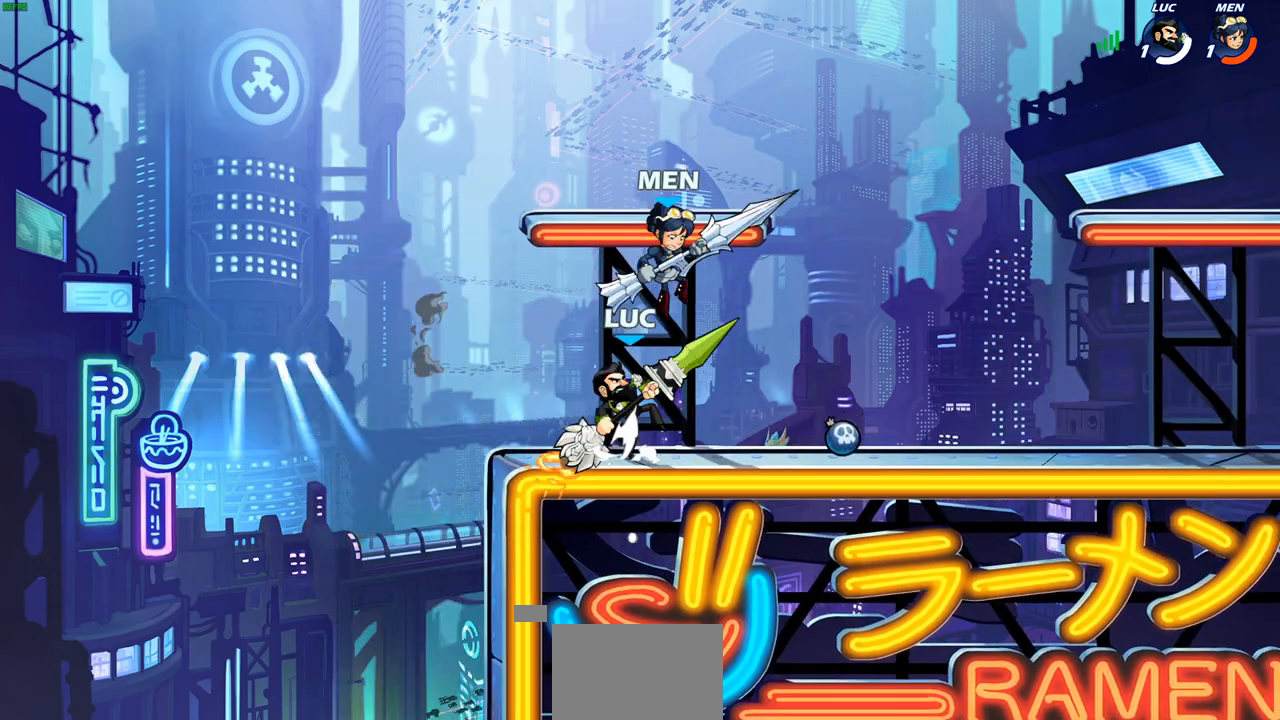
{"buttons": [], "left_stick": "up-right", "right_stick": "center", "events": [[33, "CIRCLE", "up"]]}
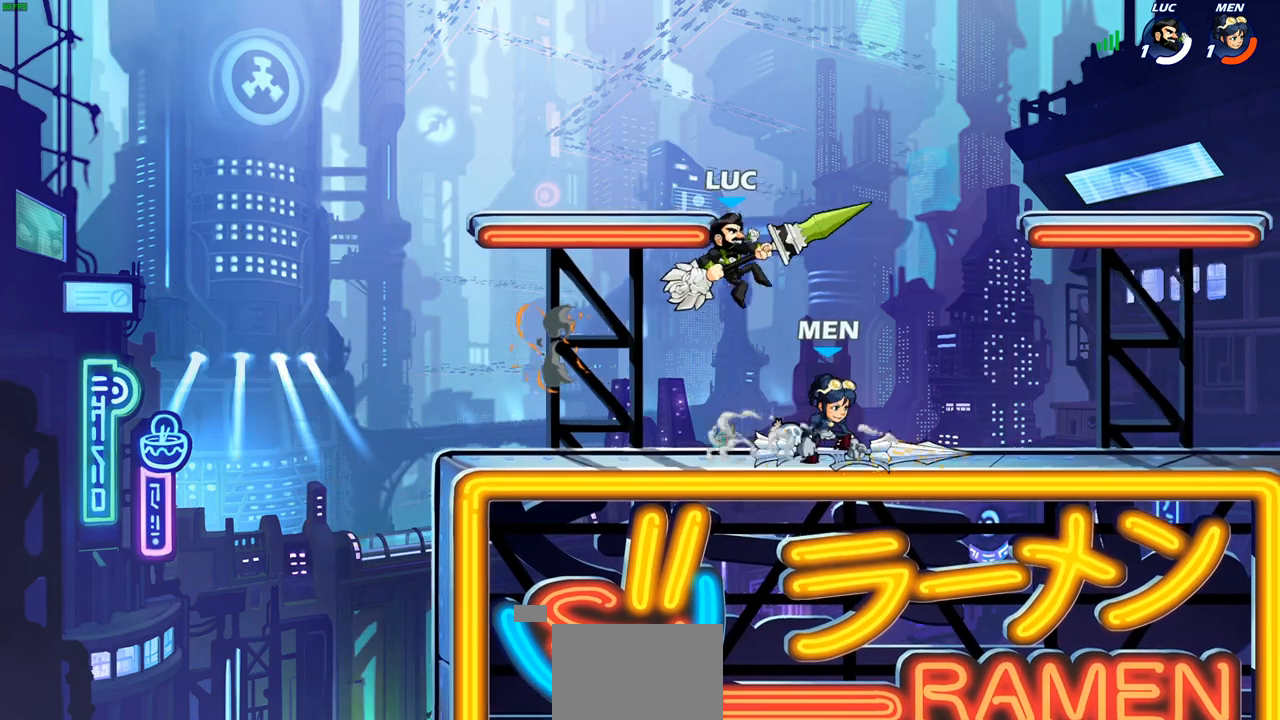
{"buttons": [], "left_stick": "up-right", "right_stick": "center", "events": [[67, "left_stick", "down-right"], [133, "SQUARE", "down"], [183, "left_stick", "up-right"], [200, "SQUARE", "up"]]}
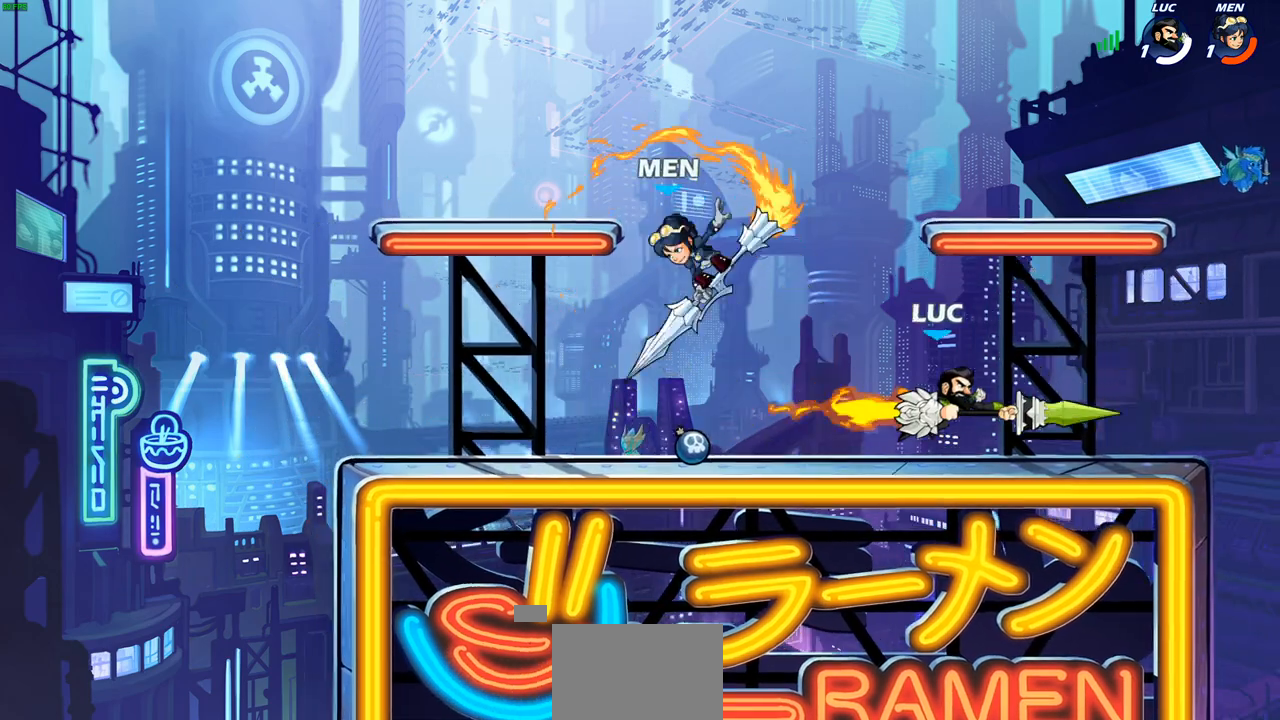
{"buttons": [], "left_stick": "left", "right_stick": "center", "events": [[267, "left_stick", "left"]]}
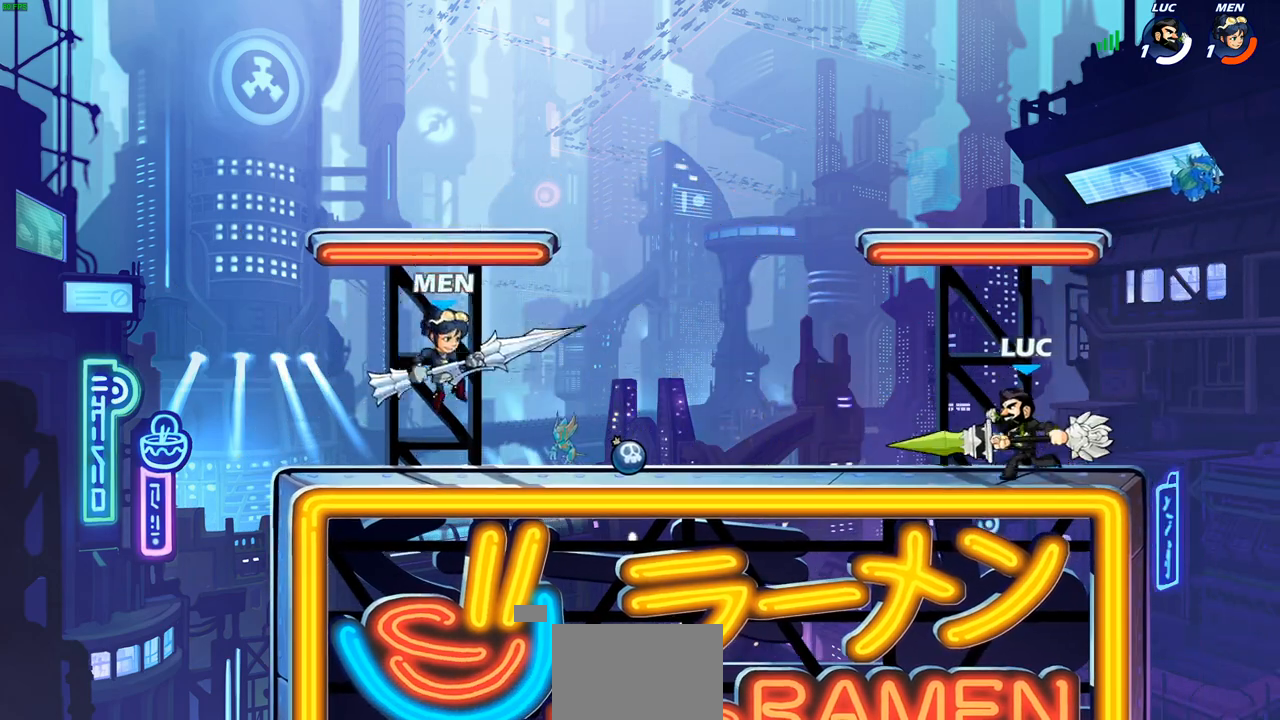
{"buttons": [], "left_stick": "center", "right_stick": "center", "events": [[50, "R2", "down"], [83, "left_stick", "down-left"], [133, "CIRCLE", "down"], [167, "R2", "up"], [183, "CIRCLE", "up"], [217, "left_stick", "center"]]}
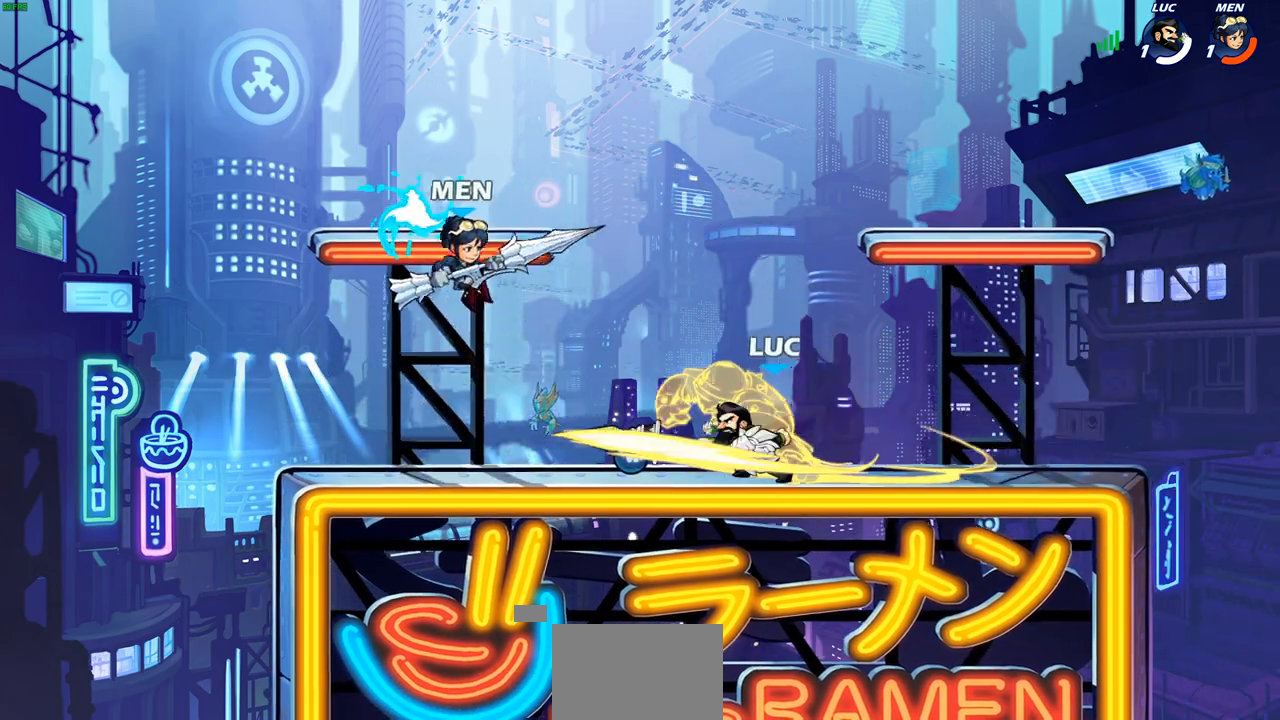
{"buttons": ["CROSS"], "left_stick": "right", "right_stick": "center", "events": [[267, "left_stick", "right"], [500, "CROSS", "down"]]}
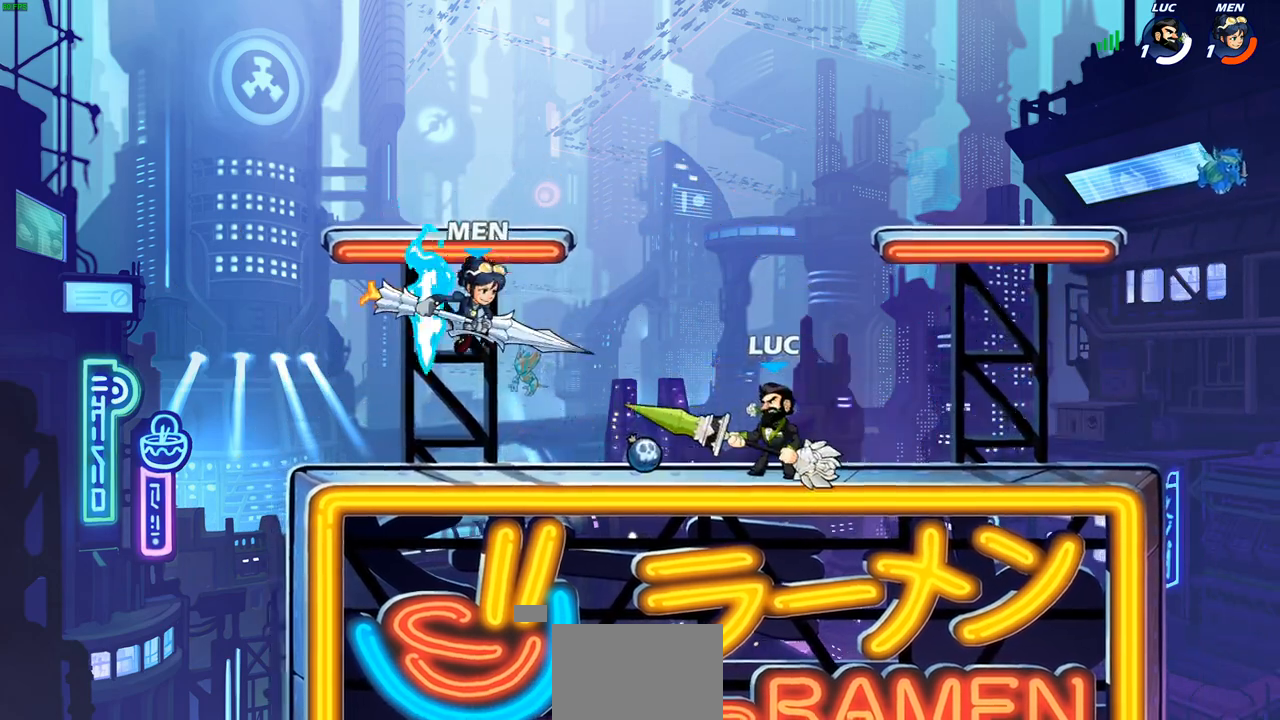
{"buttons": [], "left_stick": "down-right", "right_stick": "center", "events": [[133, "CROSS", "up"], [150, "left_stick", "up"], [233, "left_stick", "left"], [333, "SQUARE", "down"], [367, "left_stick", "down-right"], [383, "SQUARE", "up"]]}
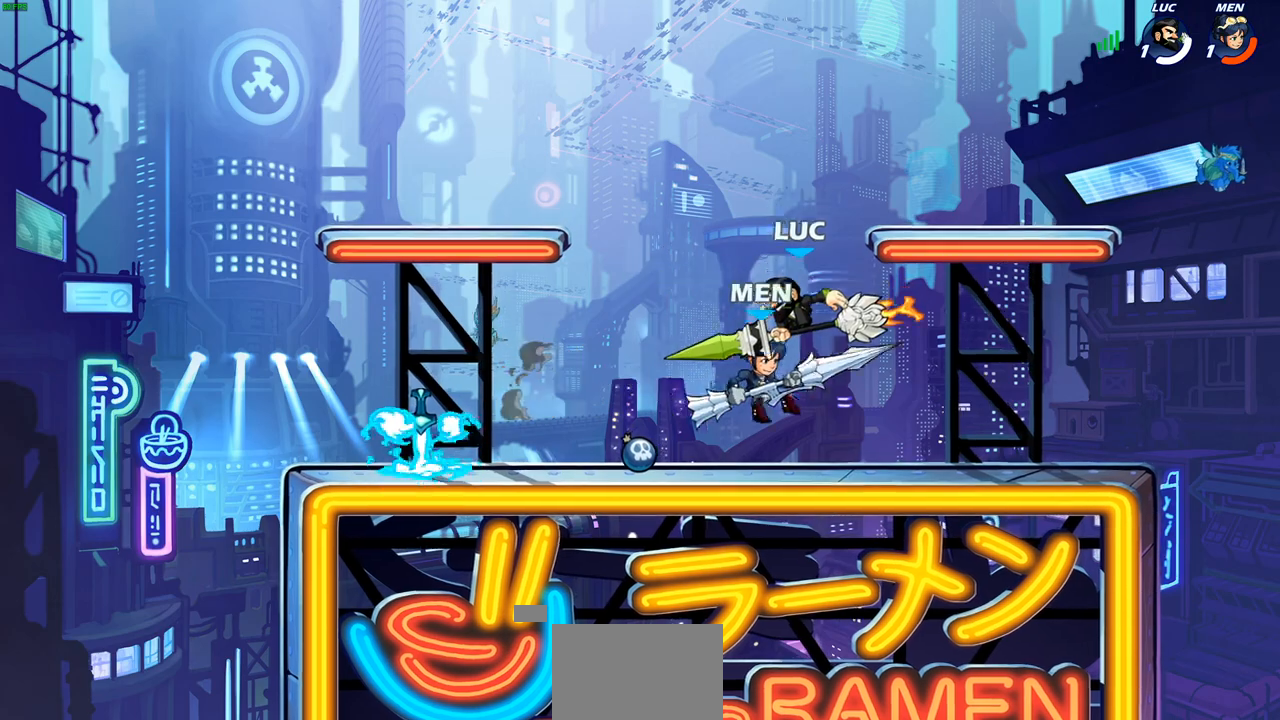
{"buttons": ["CROSS"], "left_stick": "right", "right_stick": "center", "events": [[167, "left_stick", "center"], [383, "left_stick", "right"], [400, "CROSS", "down"]]}
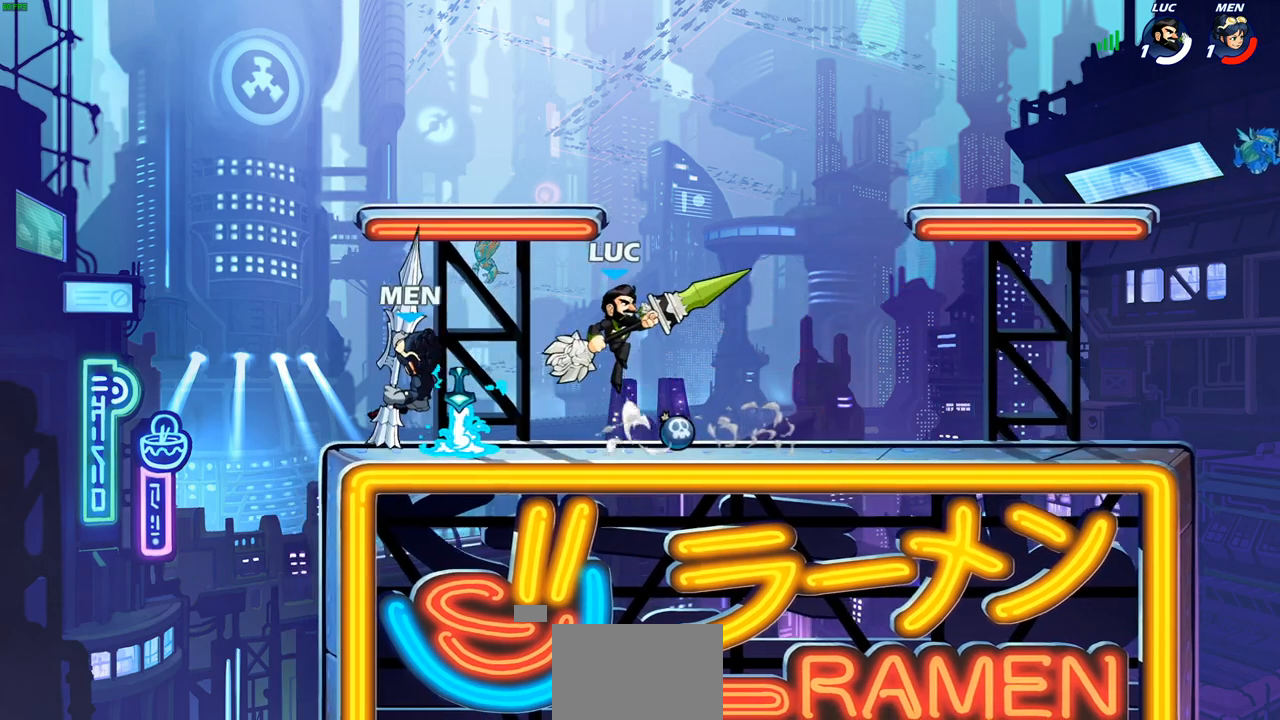
{"buttons": [], "left_stick": "left", "right_stick": "center", "events": [[33, "CROSS", "up"], [33, "left_stick", "up"], [117, "left_stick", "left"], [200, "SQUARE", "down"], [283, "SQUARE", "up"]]}
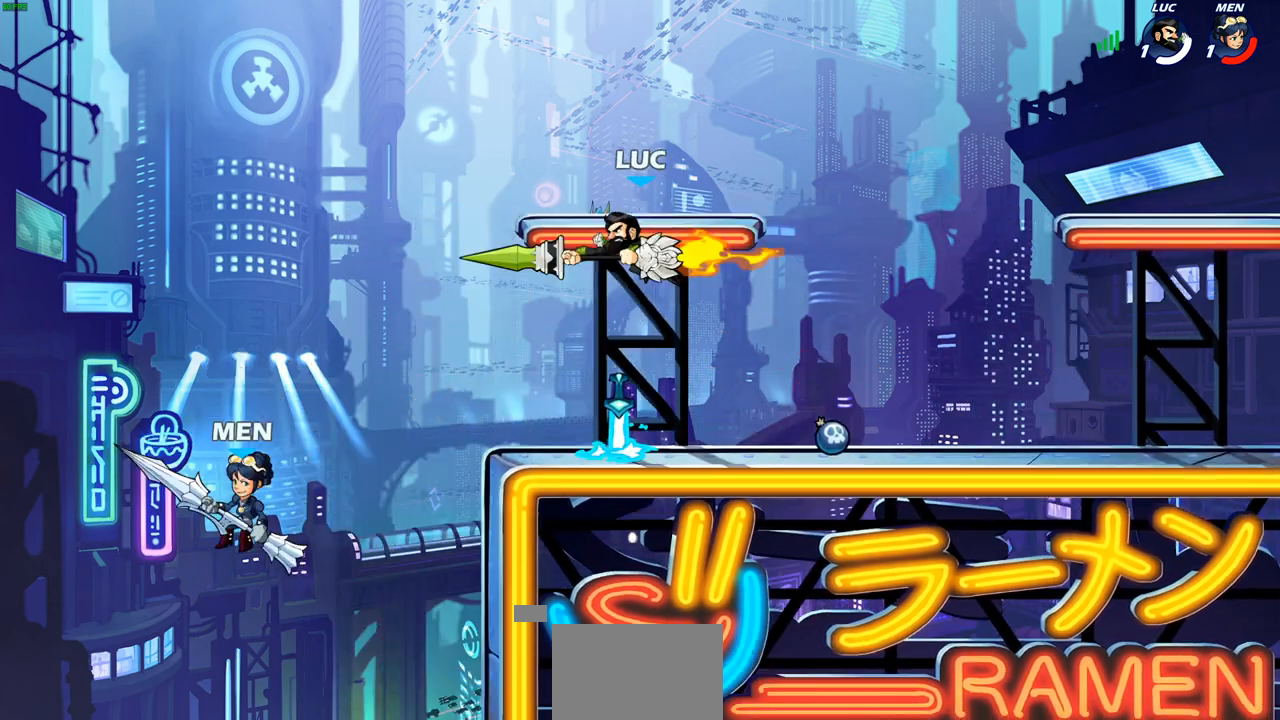
{"buttons": ["CROSS"], "left_stick": "down-left", "right_stick": "center", "events": [[83, "left_stick", "center"], [150, "left_stick", "right"], [383, "left_stick", "left"], [433, "CROSS", "down"], [433, "left_stick", "down-left"]]}
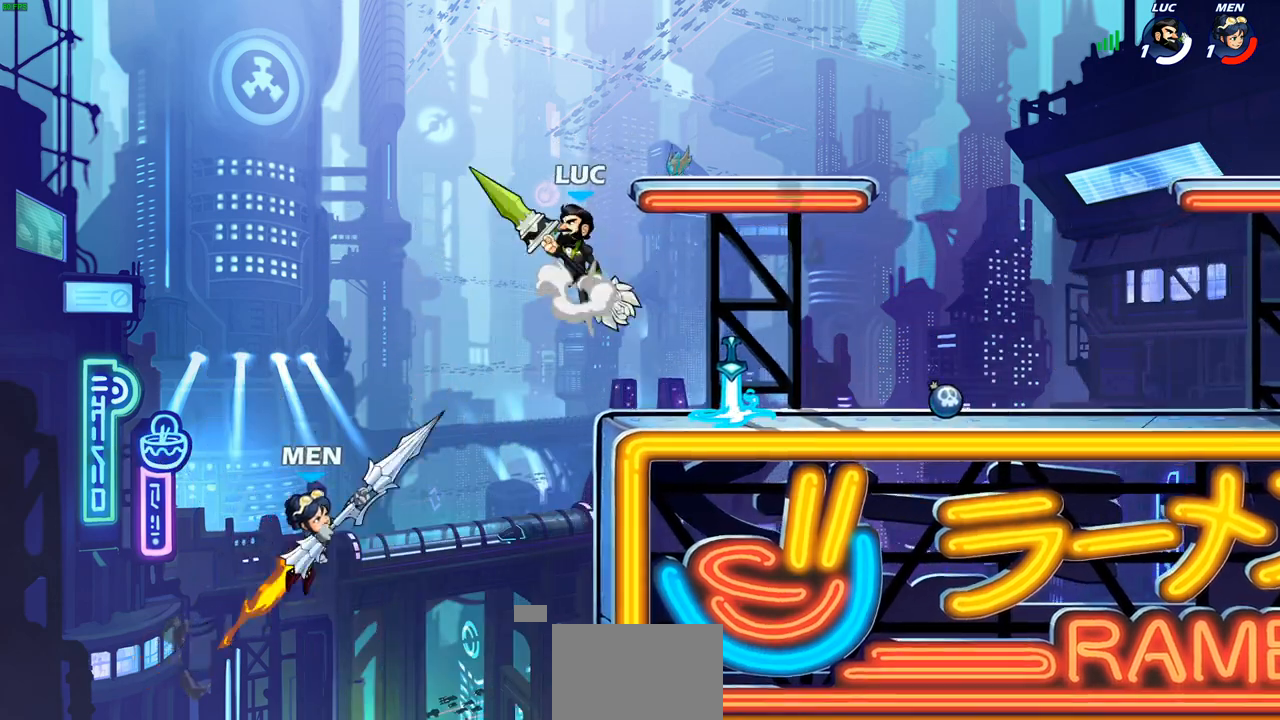
{"buttons": [], "left_stick": "down-left", "right_stick": "center", "events": [[33, "CIRCLE", "down"], [33, "CROSS", "up"], [467, "CIRCLE", "up"]]}
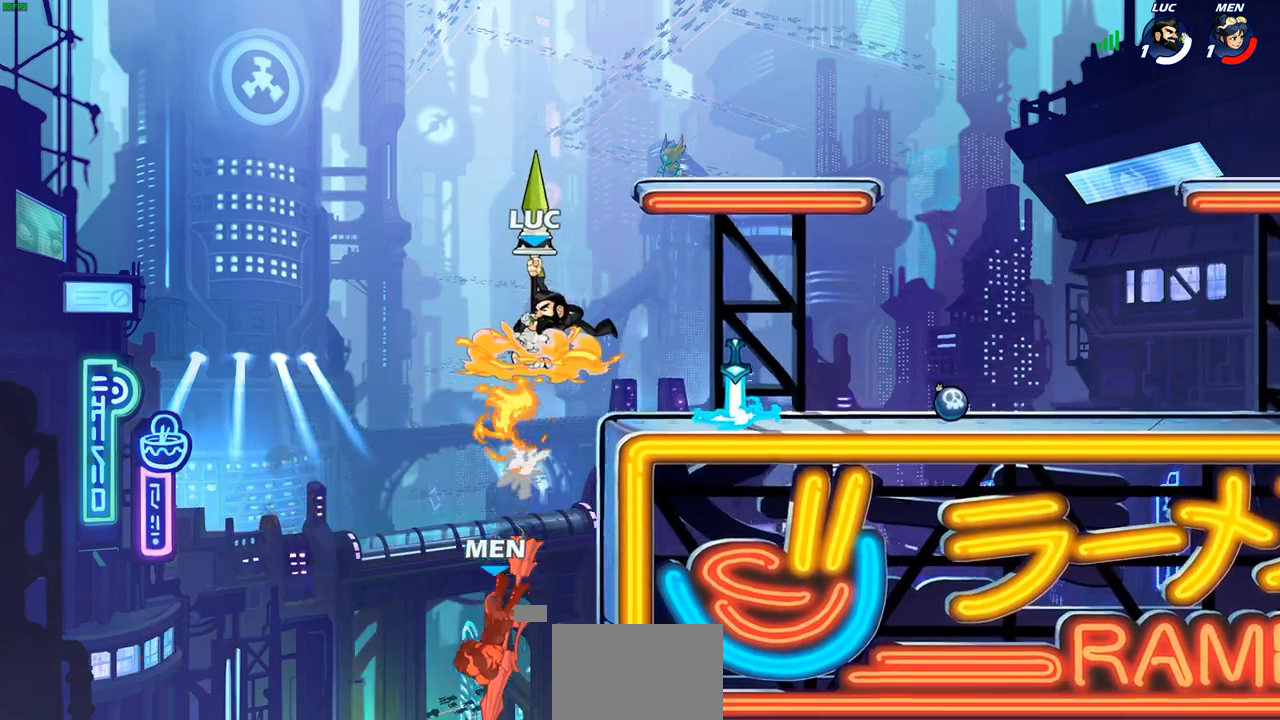
{"buttons": [], "left_stick": "center", "right_stick": "center", "events": [[33, "left_stick", "center"], [400, "CROSS", "down"], [500, "CROSS", "up"]]}
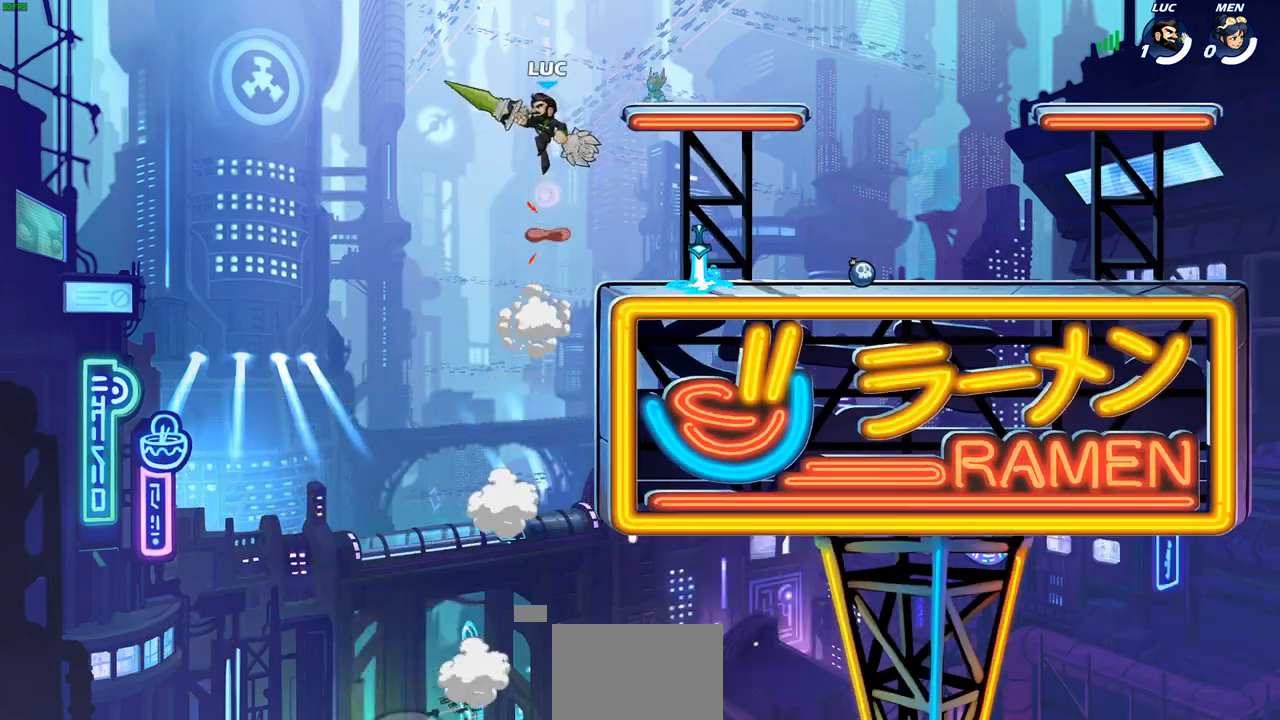
{"buttons": [], "left_stick": "center", "right_stick": "center", "events": [[133, "left_stick", "down"], [150, "R1", "down"], [217, "R1", "up"], [250, "left_stick", "center"]]}
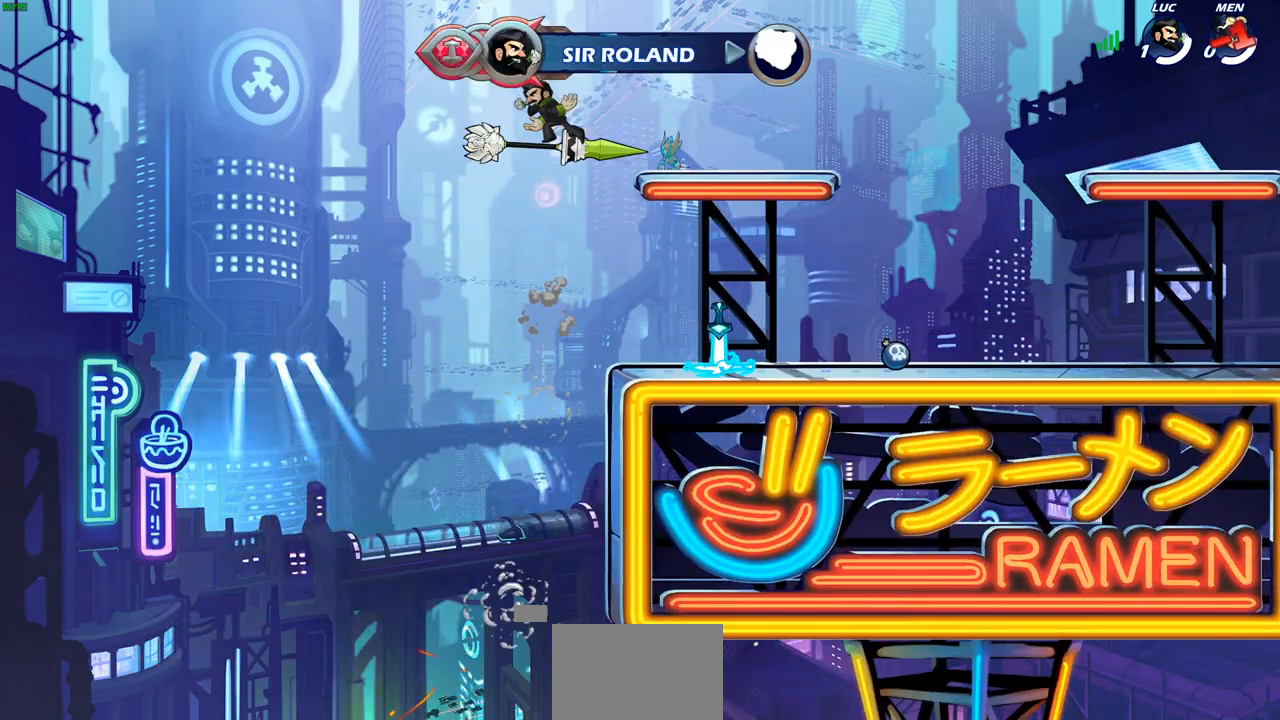
{"buttons": [], "left_stick": "center", "right_stick": "center", "events": []}
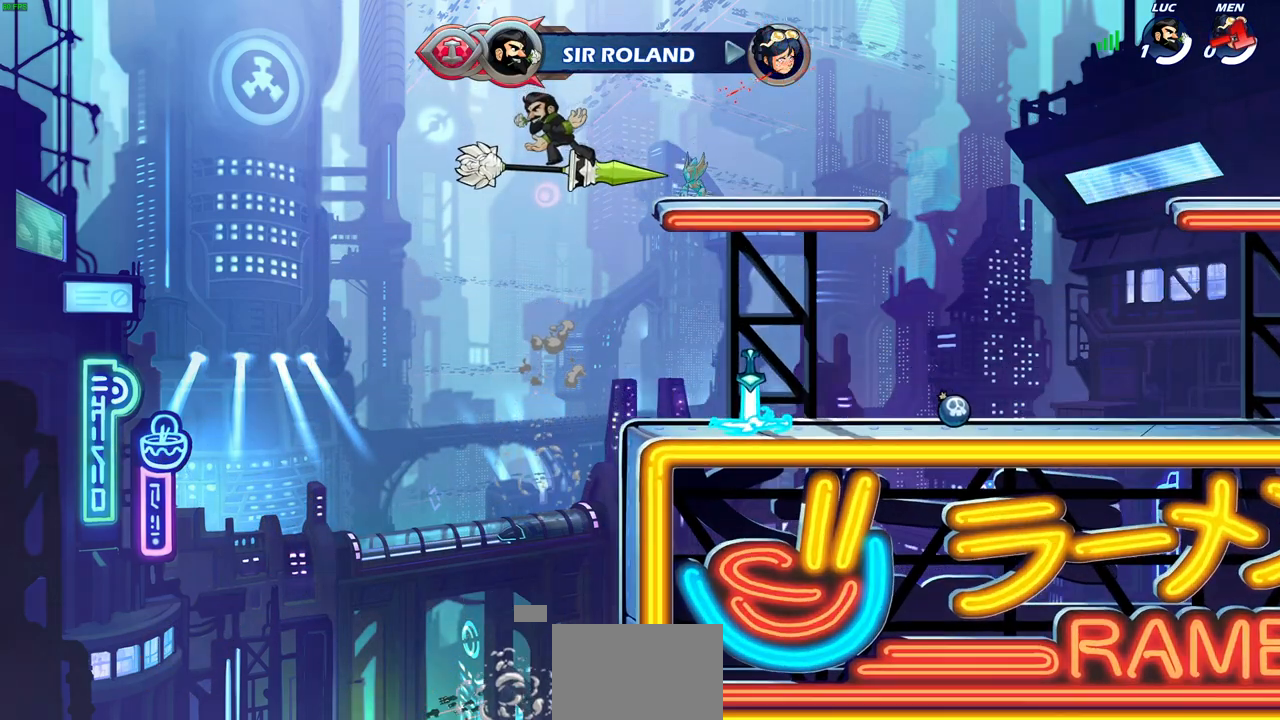
{"buttons": [], "left_stick": "center", "right_stick": "center", "events": []}
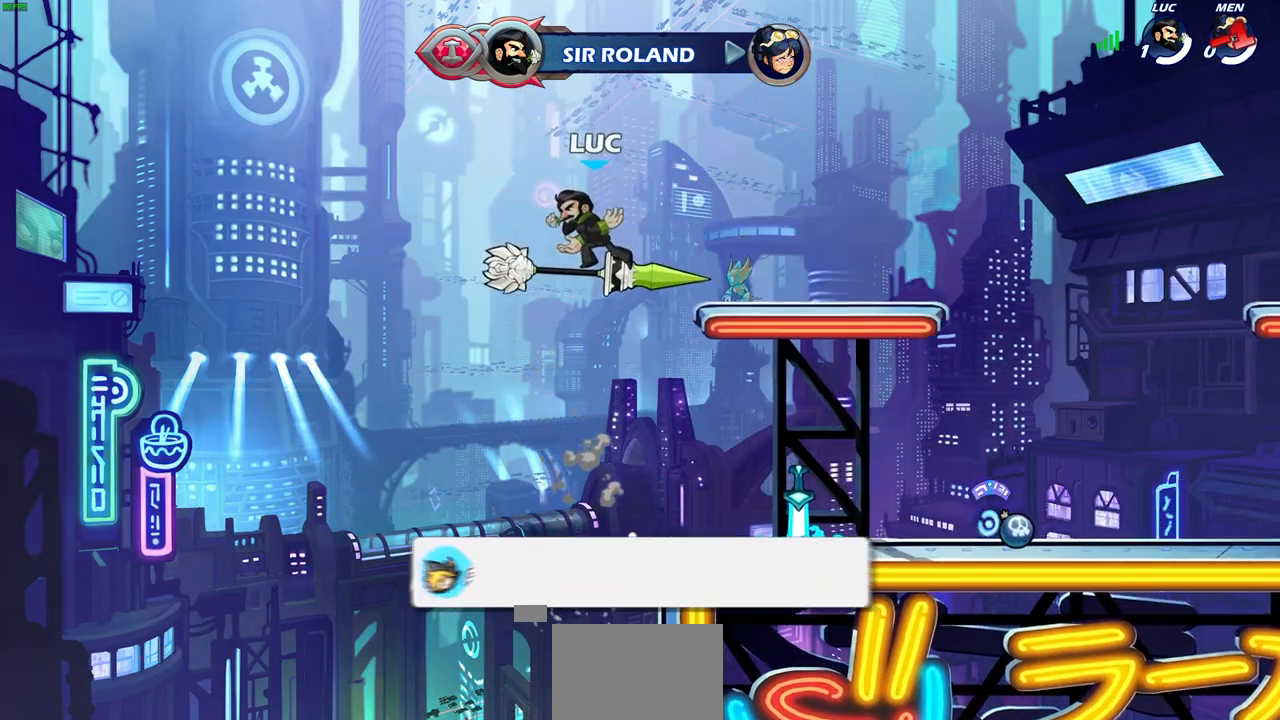
{"buttons": [], "left_stick": "center", "right_stick": "center", "events": []}
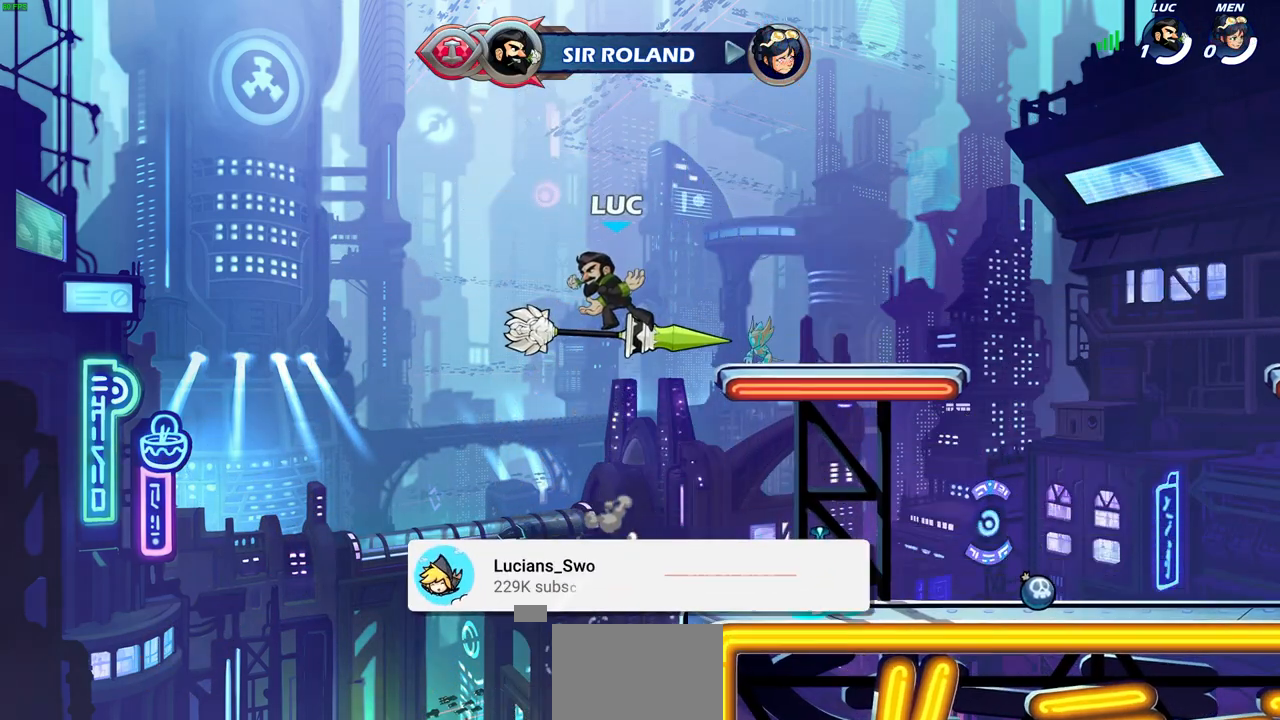
{"buttons": [], "left_stick": "center", "right_stick": "center", "events": []}